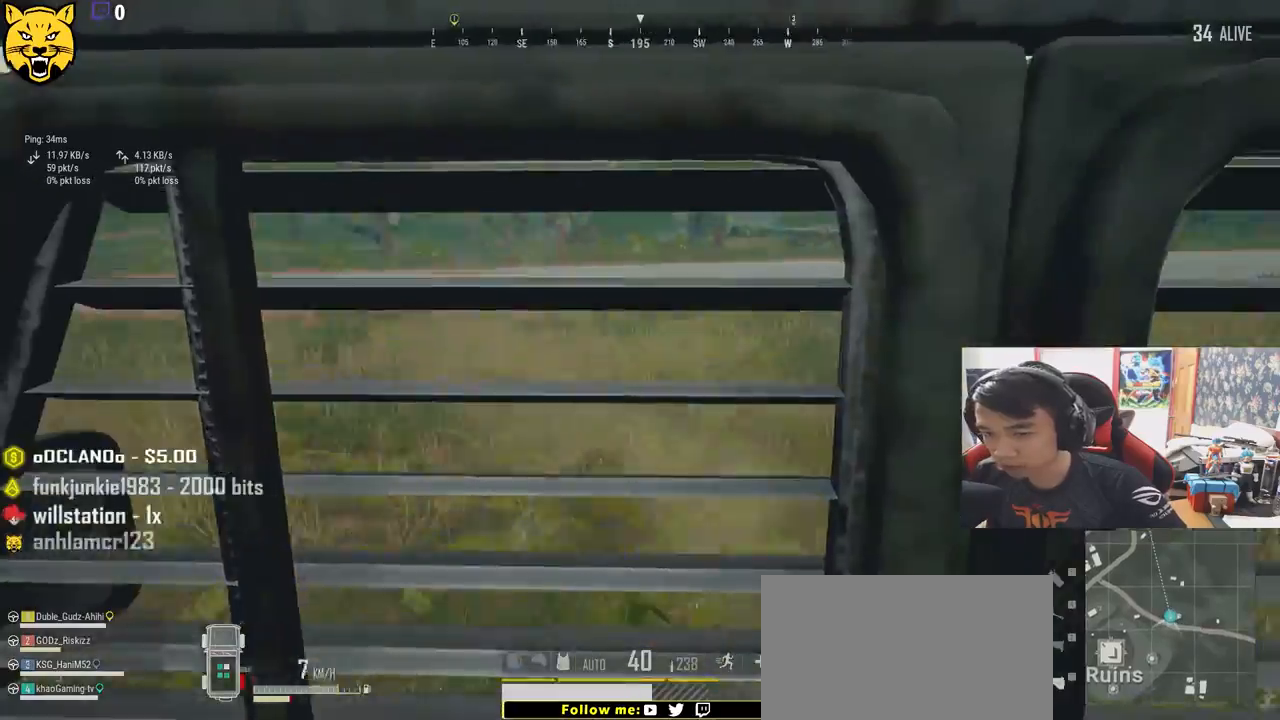
Gameplay with keyboard and mouse; each line is a JSON object with the keys and mouse buttons held at the frame after it. "events" lists presses ("down") and releases ("up") of "a", "c", "ctrl", "d", "e", "f", "q", "r", "s", "shift", "space", "tab", "v", "w", "x", "z", "mouse_left", "mouse_wheel", "mouse_right" and "mouse_mb4" between this image and that frame as [ms after this image, input, new state], when the widget could be followed in between. "mouse_left", "mouse_wheel", "mouse_right", "mouse_mb4" = the "left", "wheel", "right", "mb4" buttons of the "mouse" list. No other keys are recorded. "wheel" means that the mouse wheel is clicked or scrolled. Mouse movement is not recorded.
{"keys": ["w"], "mouse": [], "events": [[417, "f", "down"], [433, "w", "down"], [483, "f", "up"]]}
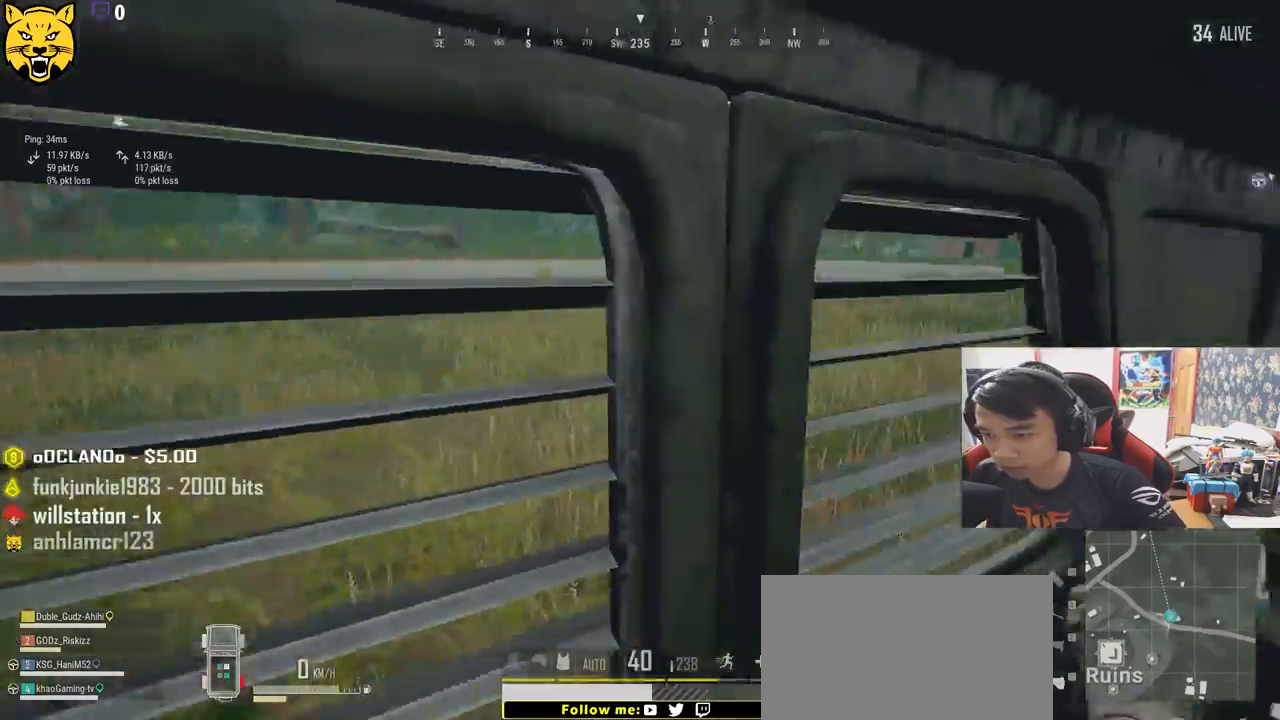
{"keys": ["shift", "w"], "mouse": [], "events": [[467, "shift", "down"]]}
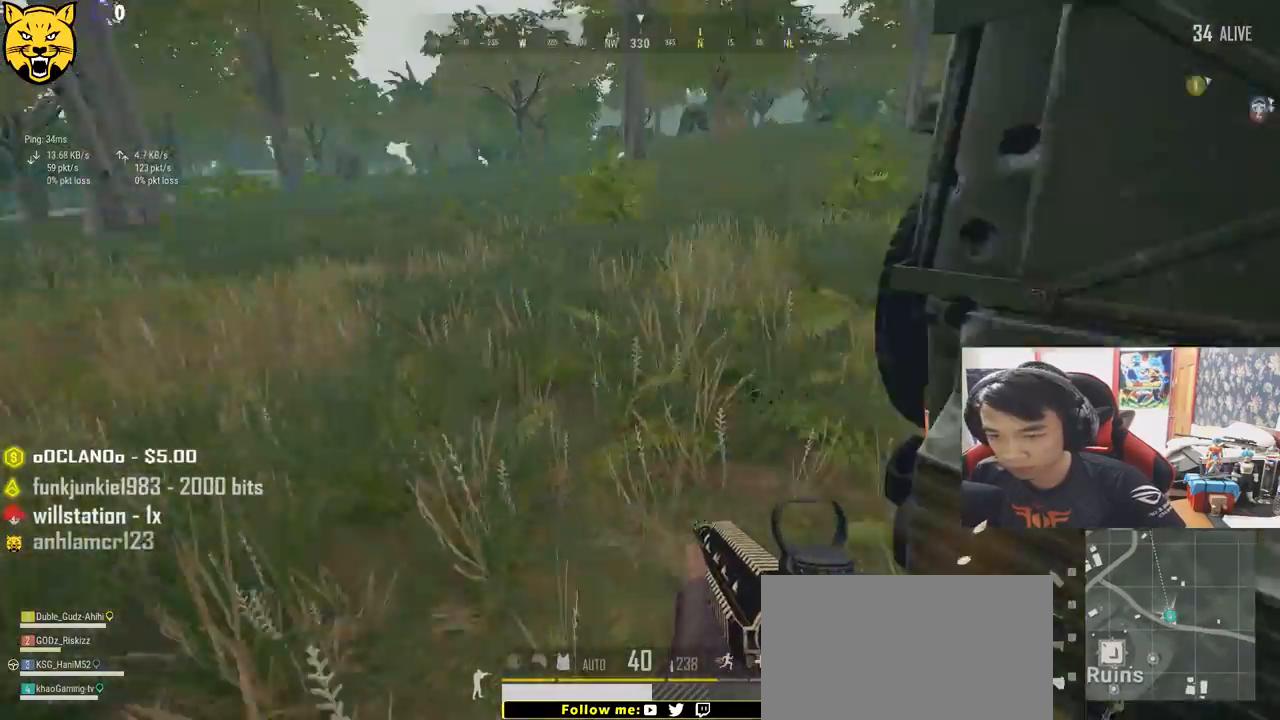
{"keys": ["shift", "w"], "mouse": [], "events": []}
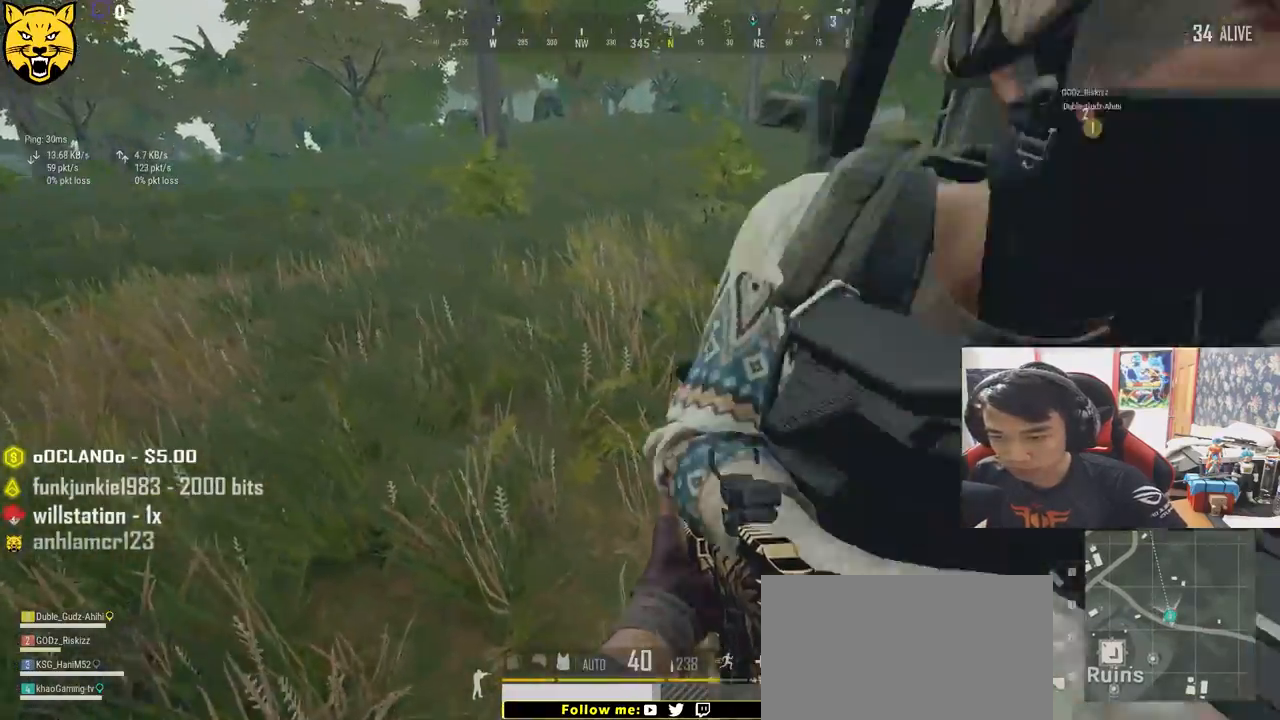
{"keys": ["shift", "w"], "mouse": [], "events": []}
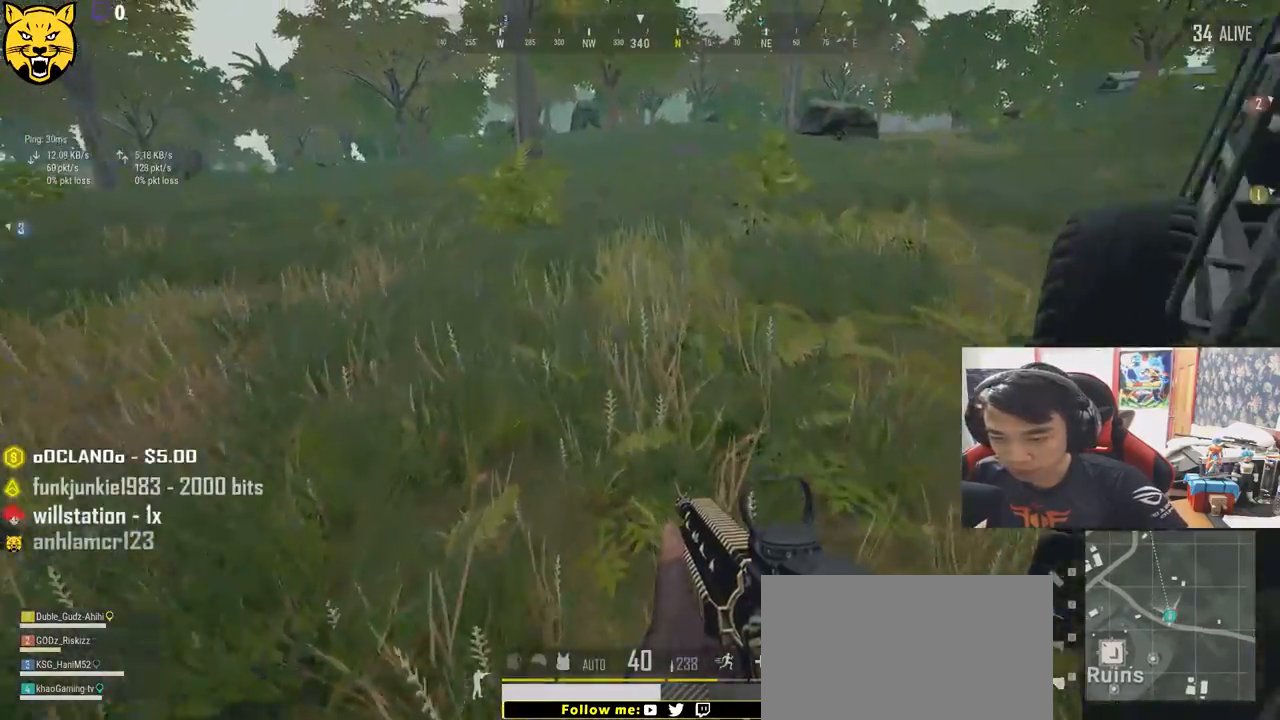
{"keys": ["shift", "w"], "mouse": [], "events": []}
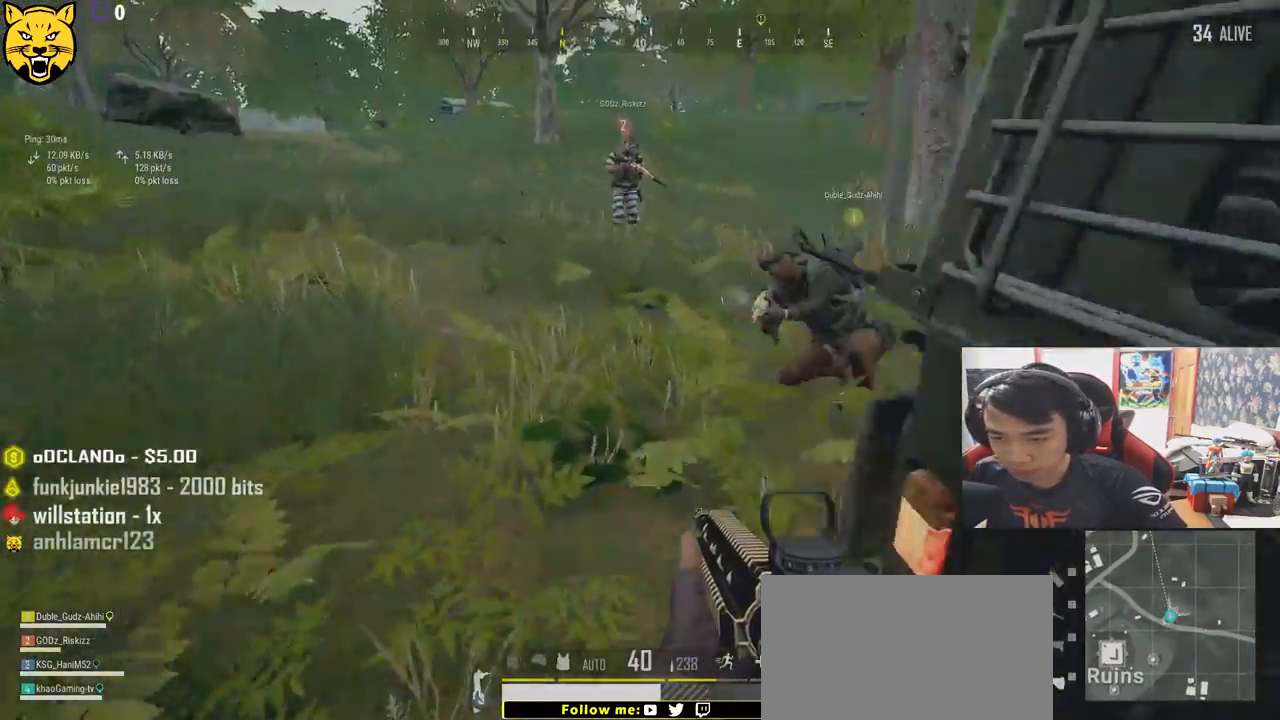
{"keys": ["shift", "w"], "mouse": [], "events": []}
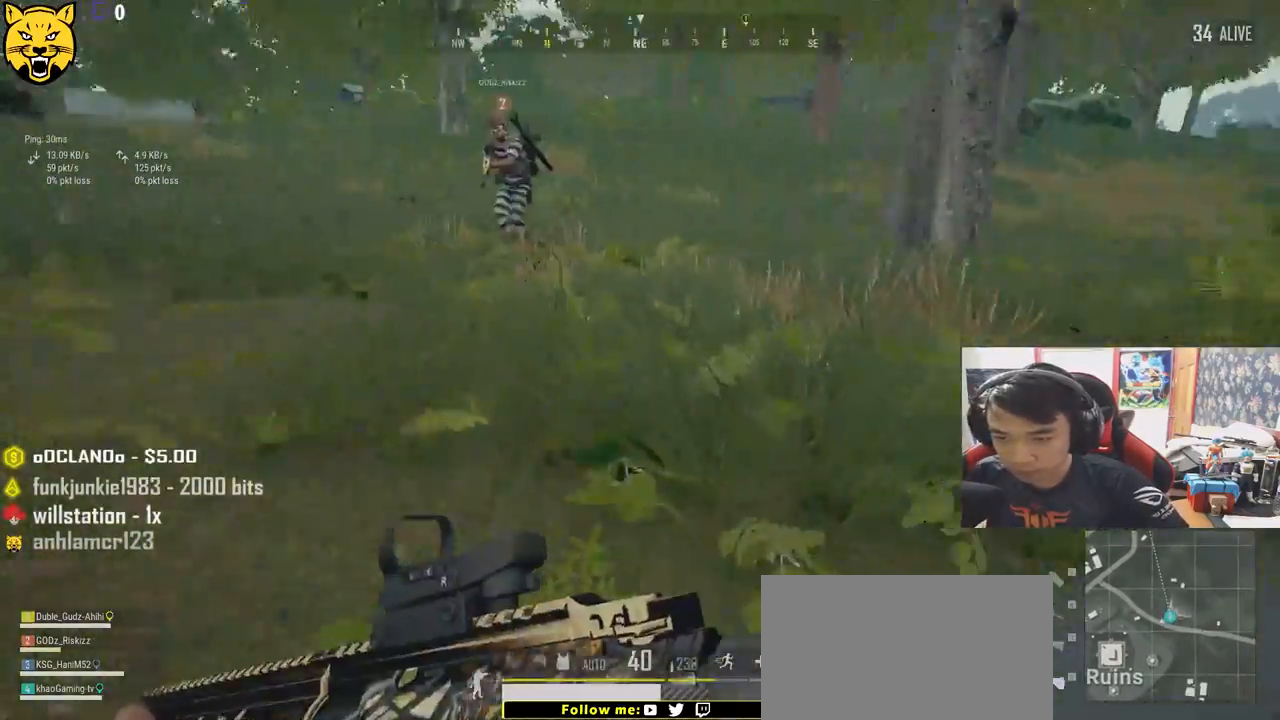
{"keys": ["d", "shift", "w"], "mouse": [], "events": [[450, "d", "down"]]}
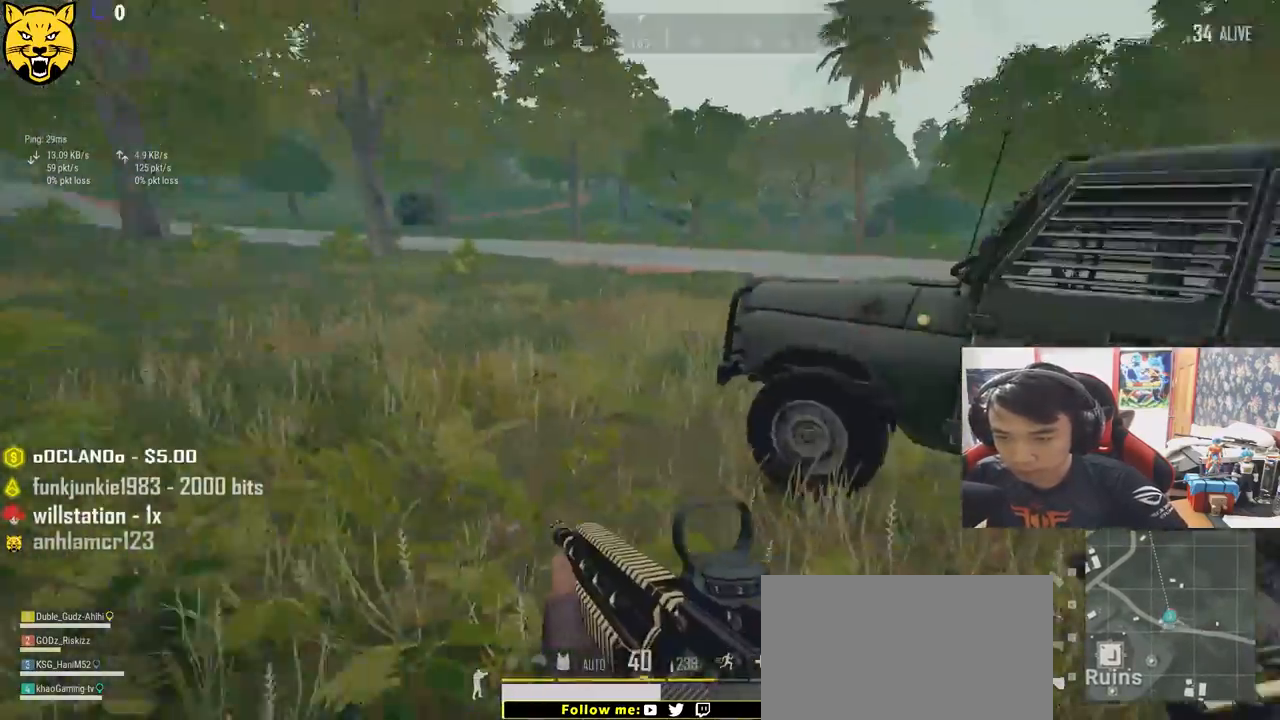
{"keys": ["ctrl", "shift", "w"], "mouse": [], "events": [[417, "ctrl", "down"], [450, "d", "up"]]}
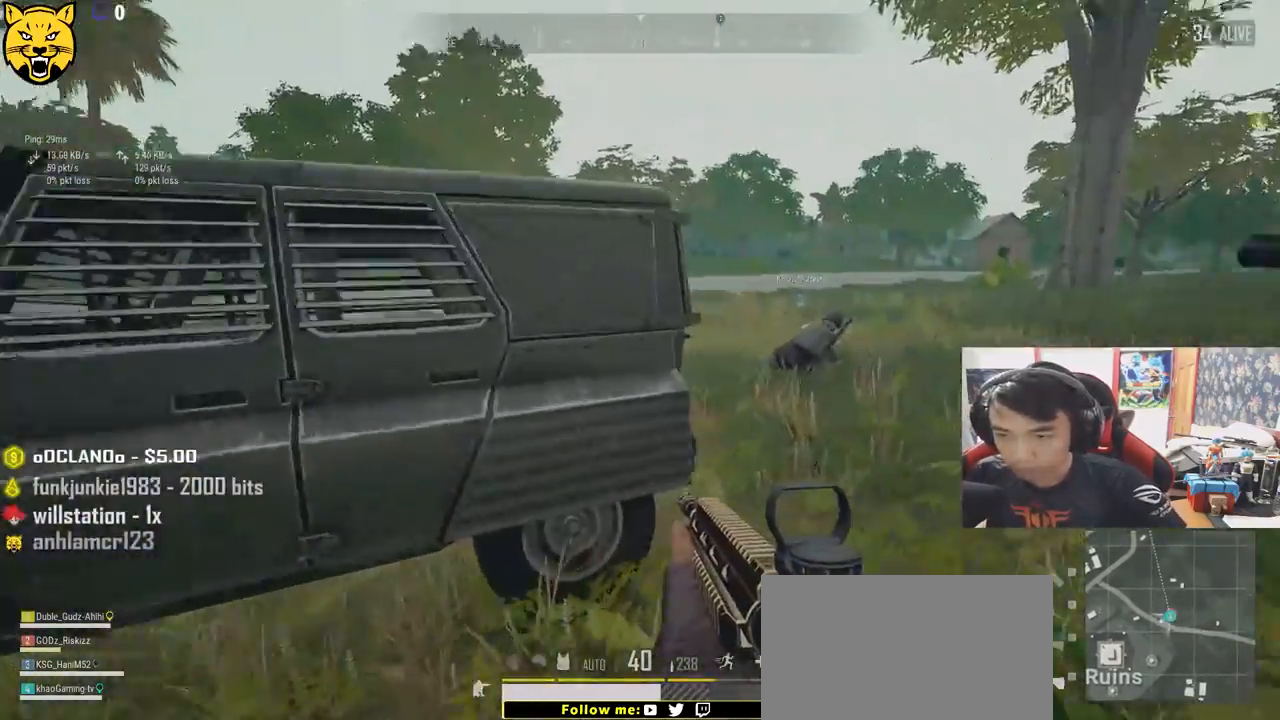
{"keys": ["a", "s"], "mouse": [], "events": [[50, "shift", "up"], [67, "ctrl", "up"], [200, "a", "down"], [317, "w", "up"], [433, "s", "down"]]}
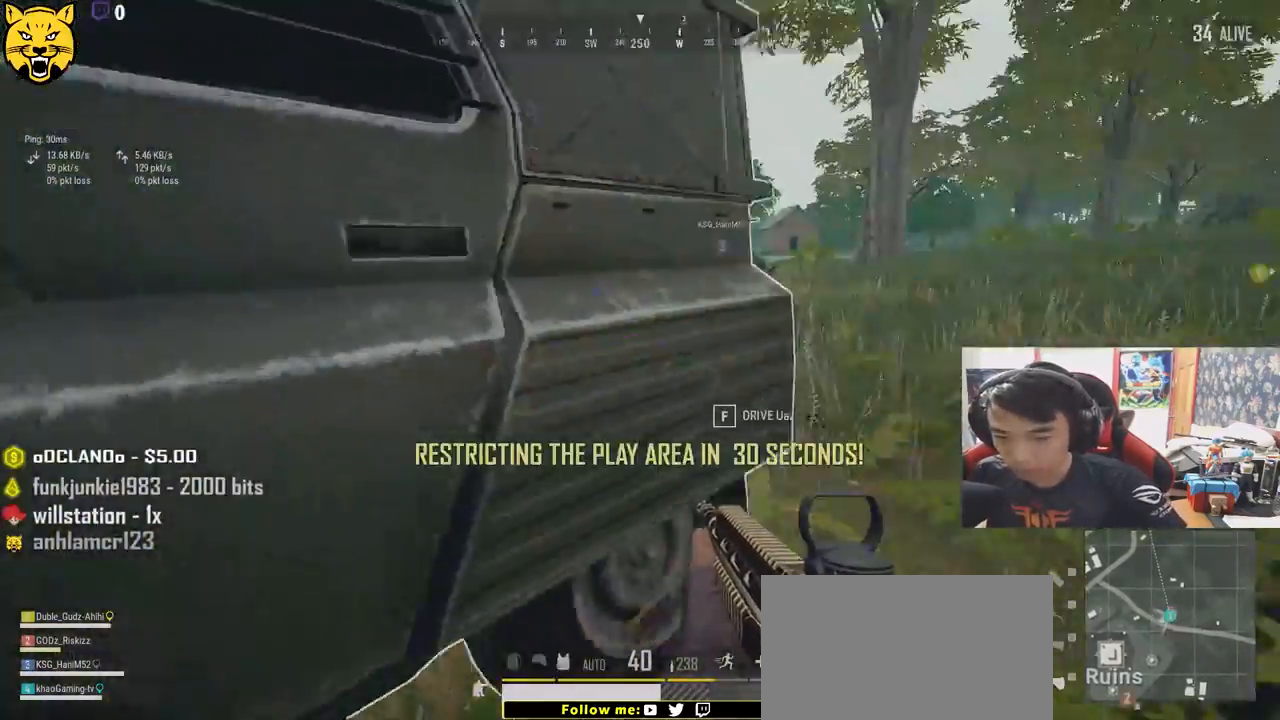
{"keys": ["d", "s"], "mouse": [], "events": [[17, "a", "up"], [433, "d", "down"]]}
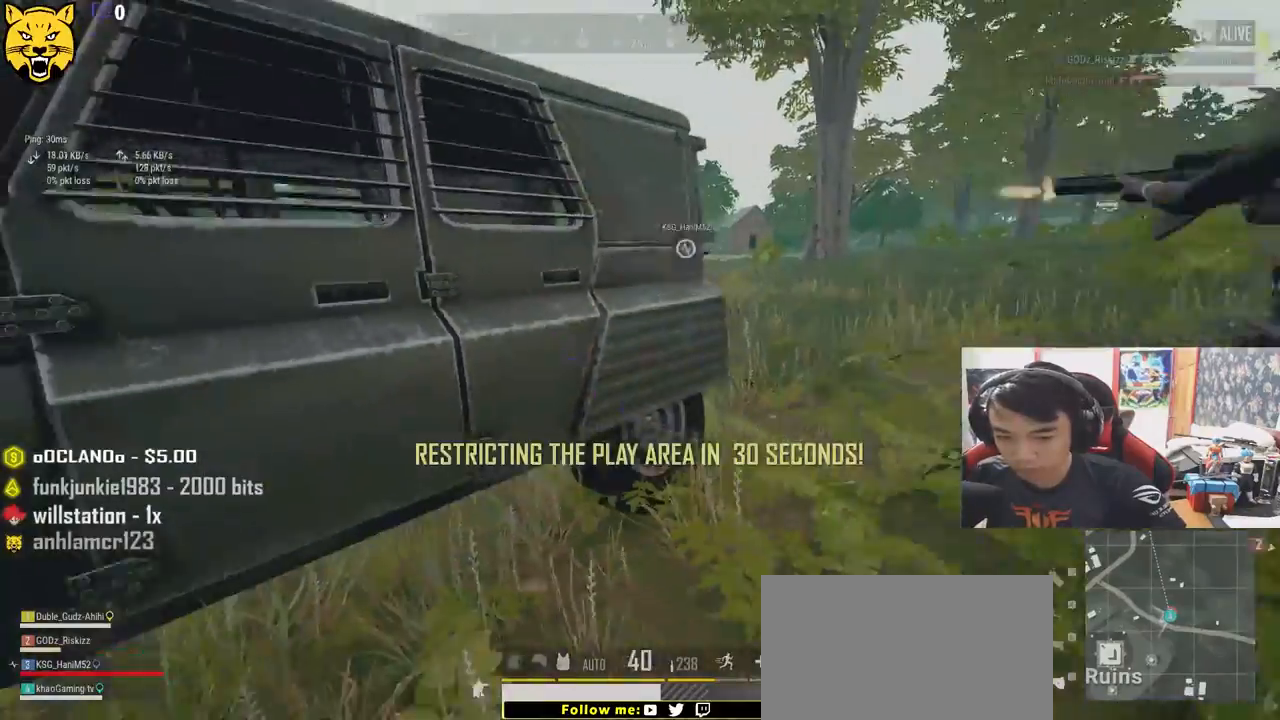
{"keys": ["a"], "mouse": ["left"], "events": [[17, "s", "up"], [117, "w", "down"], [217, "d", "up"], [233, "a", "down"], [300, "w", "up"], [350, "mouse_left", "down"]]}
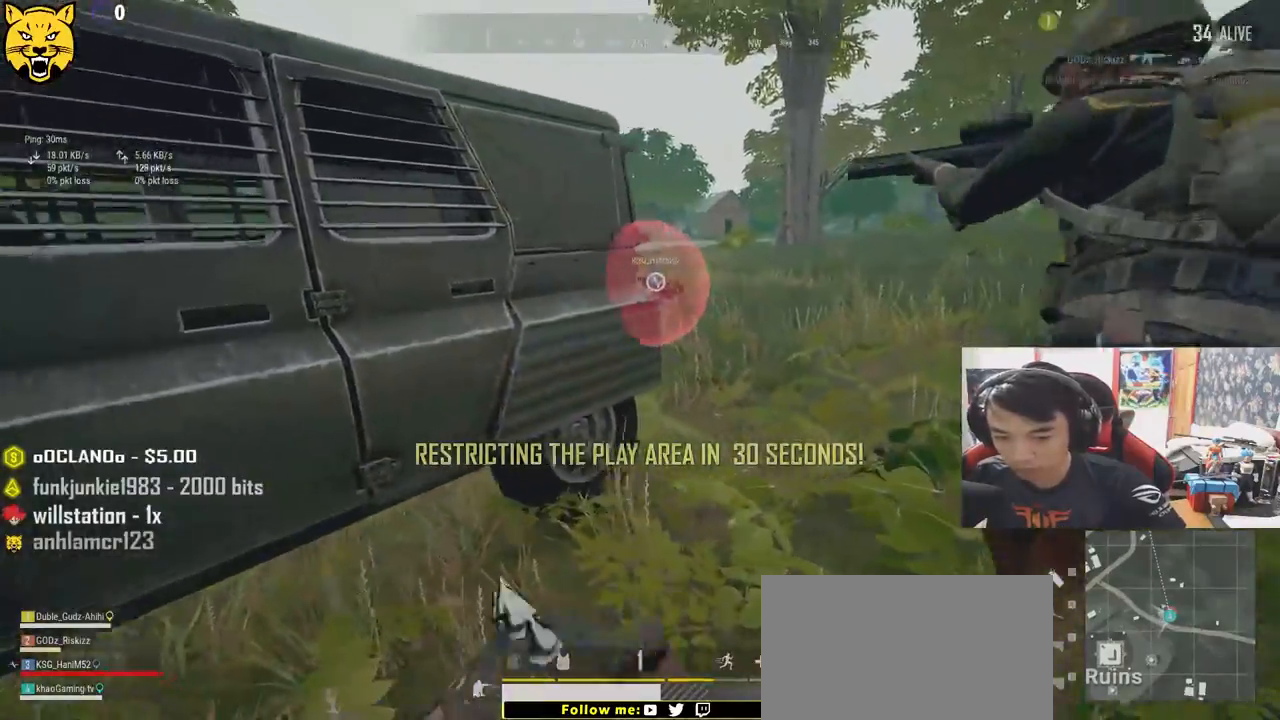
{"keys": ["d"], "mouse": ["left"], "events": [[100, "s", "down"], [250, "a", "up"], [250, "d", "down"], [283, "mouse_right", "down"], [367, "s", "up"], [383, "mouse_right", "up"]]}
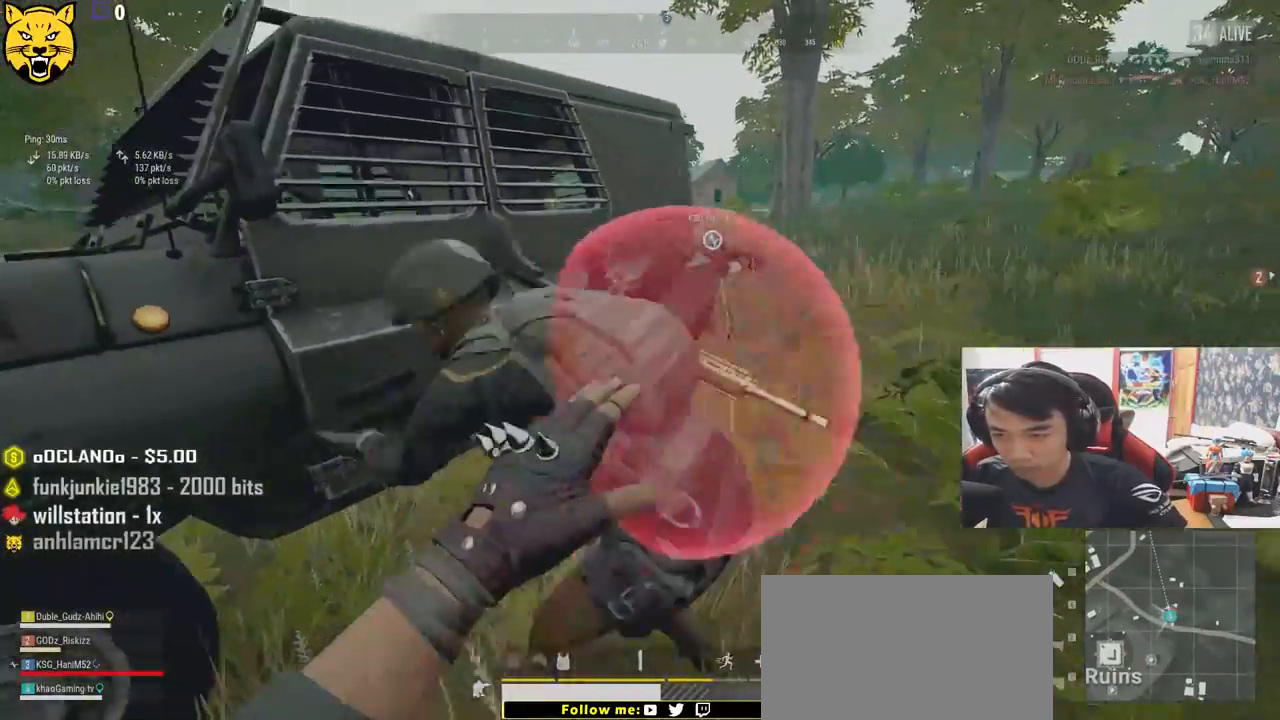
{"keys": ["a", "w"], "mouse": [], "events": [[167, "w", "down"], [233, "d", "up"], [300, "mouse_left", "up"], [467, "a", "down"]]}
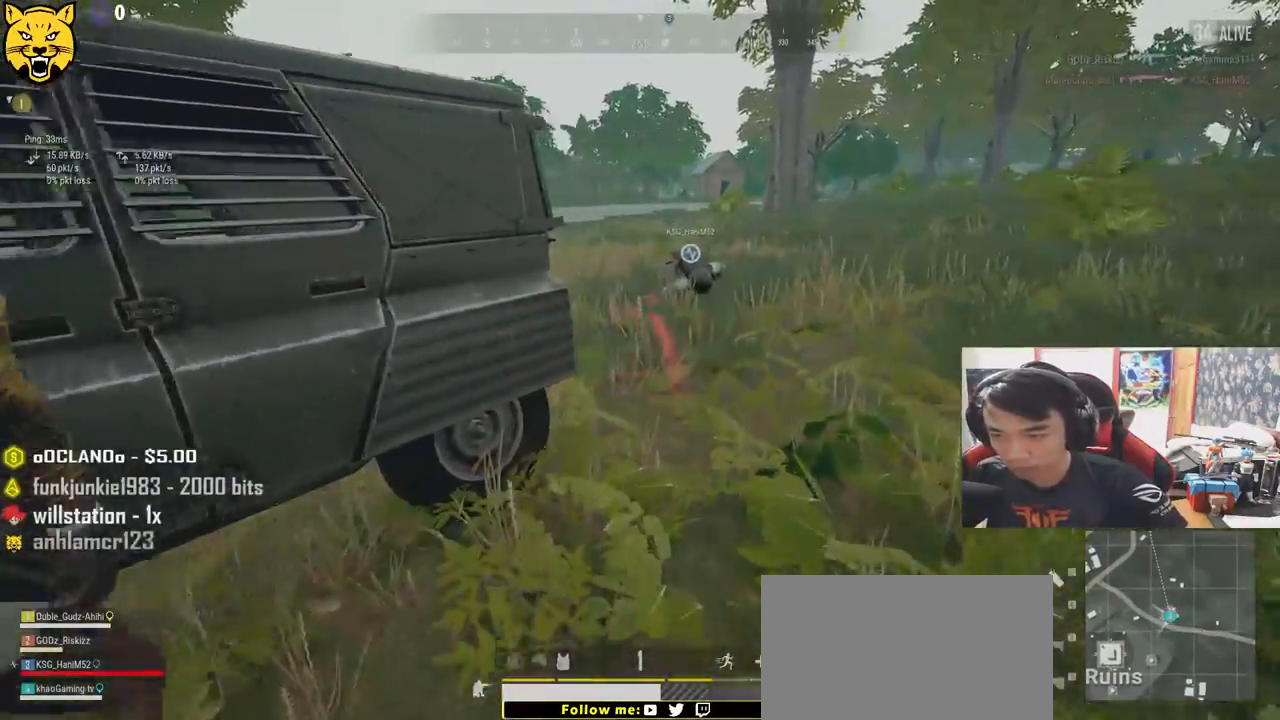
{"keys": ["s"], "mouse": [], "events": [[33, "w", "up"], [133, "a", "up"], [133, "s", "down"]]}
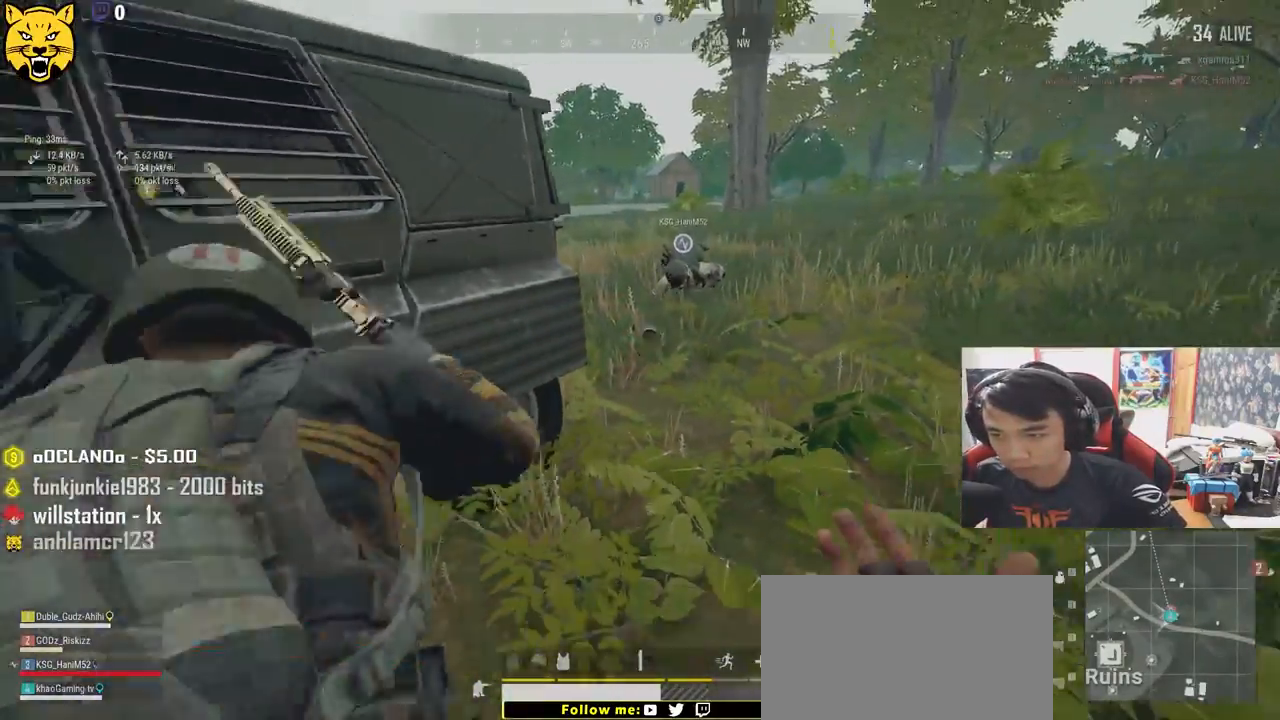
{"keys": ["d", "w"], "mouse": [], "events": [[67, "d", "down"], [167, "s", "up"], [433, "w", "down"]]}
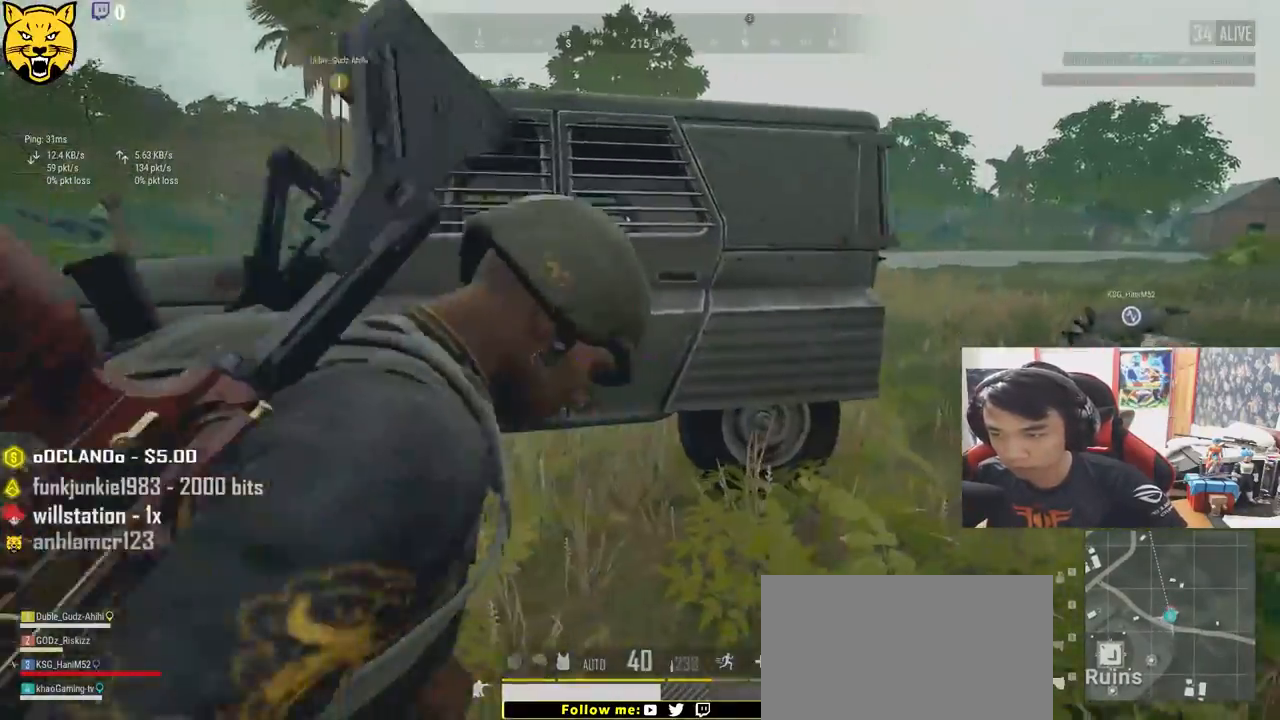
{"keys": ["a"], "mouse": [], "events": [[150, "d", "up"], [183, "a", "down"], [283, "w", "up"]]}
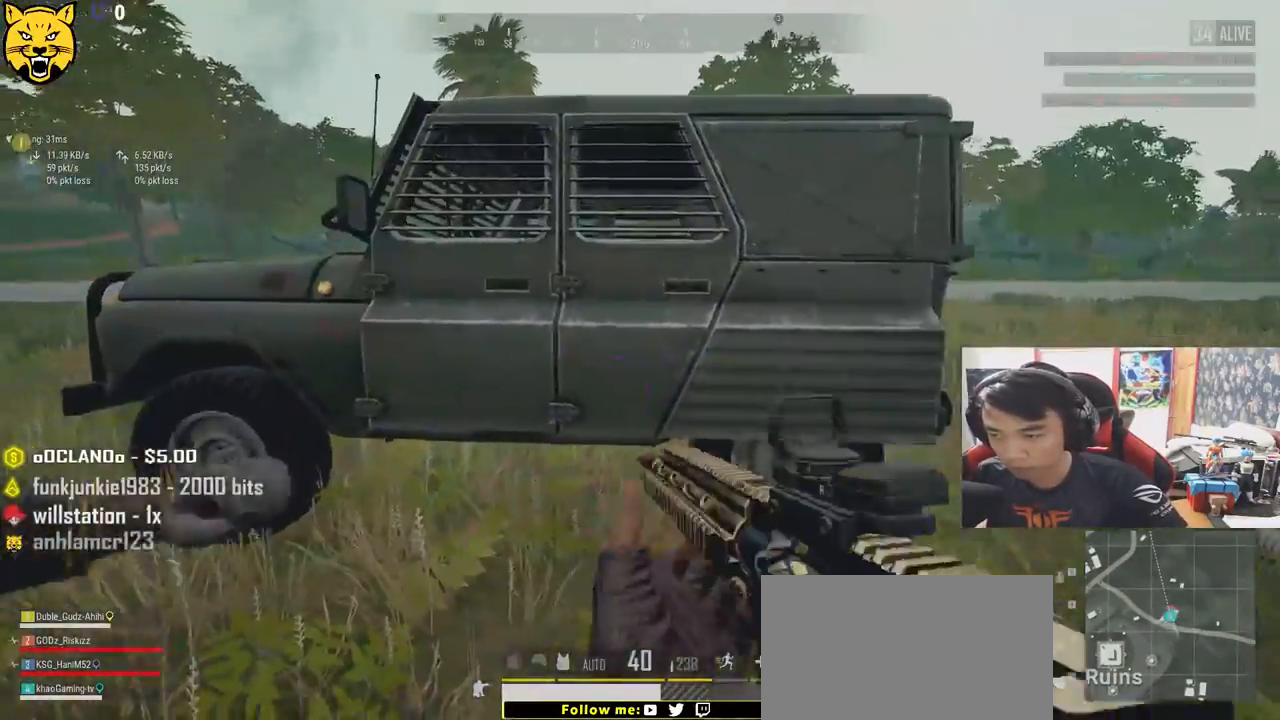
{"keys": ["d", "w"], "mouse": []}
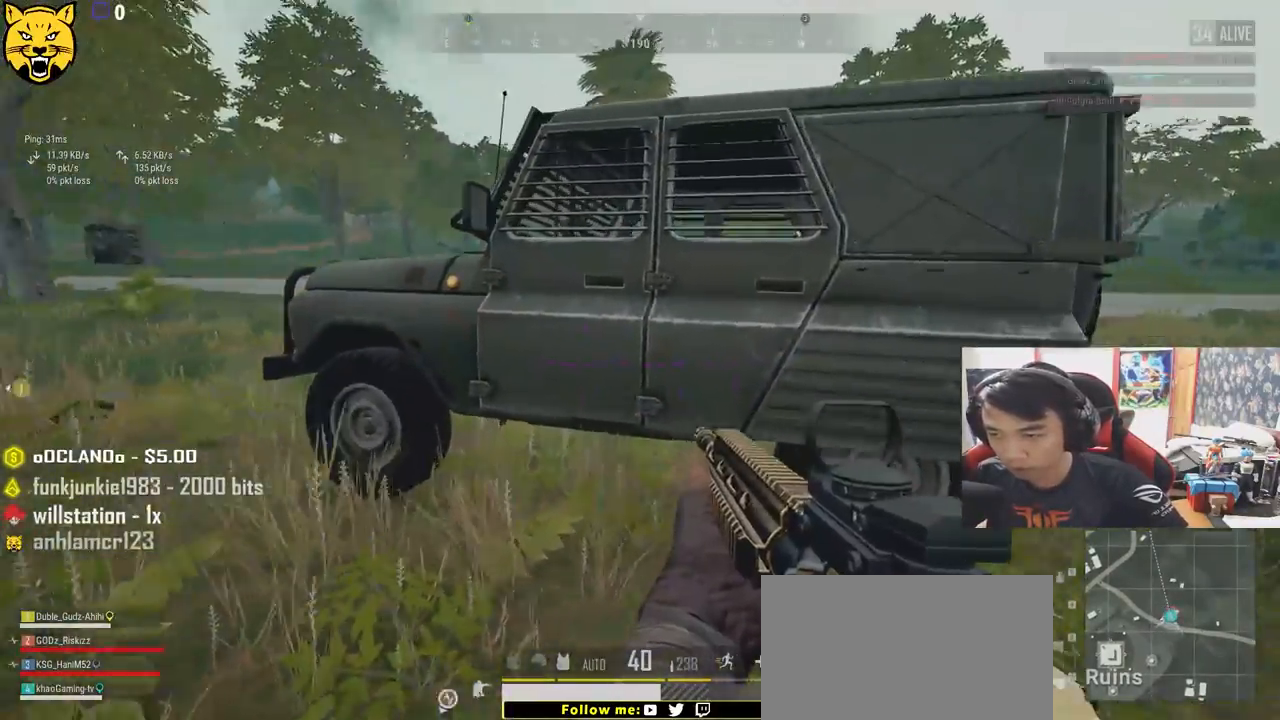
{"keys": ["a", "w"], "mouse": [], "events": [[150, "d", "up"], [200, "a", "down"]]}